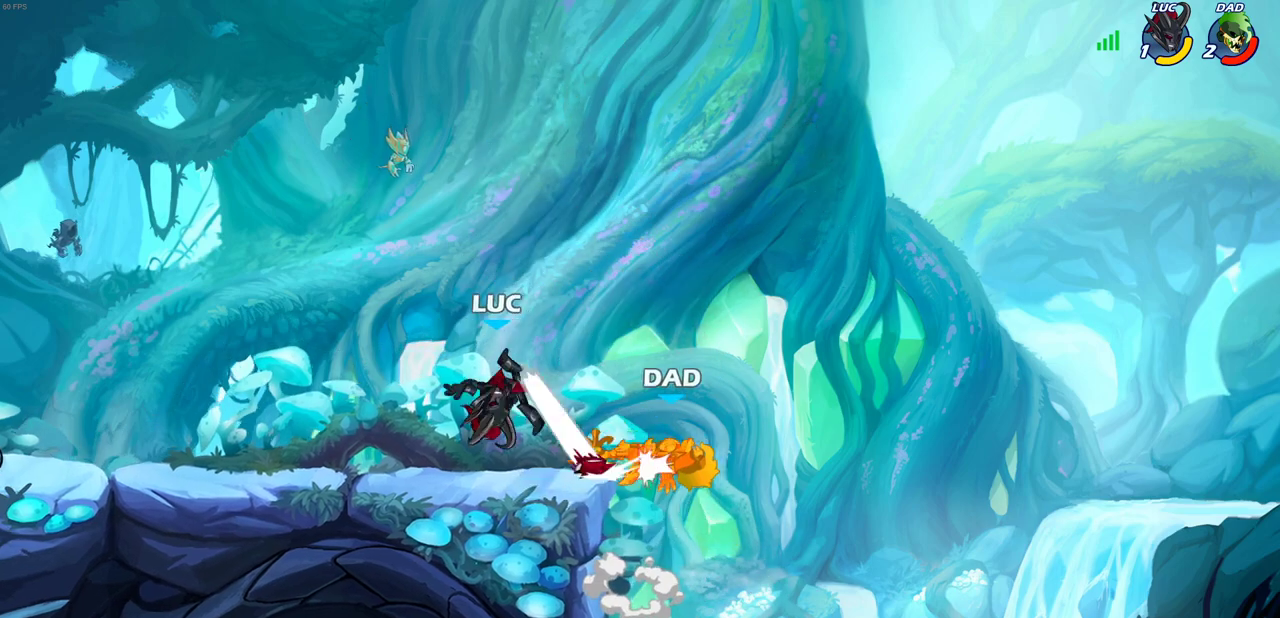
Gameplay with a controller (PlayStation layout); each line is a JSON object with the inputs held at the frame after it (dt_ms = milliseconds from this image to that frame). "events" lists button and stick changes between this image and that frame as [ms after this image, input, new state], when the widget could be followed in between.
{"dt_ms": 800, "buttons": [], "left_stick": "center", "right_stick": "center"}
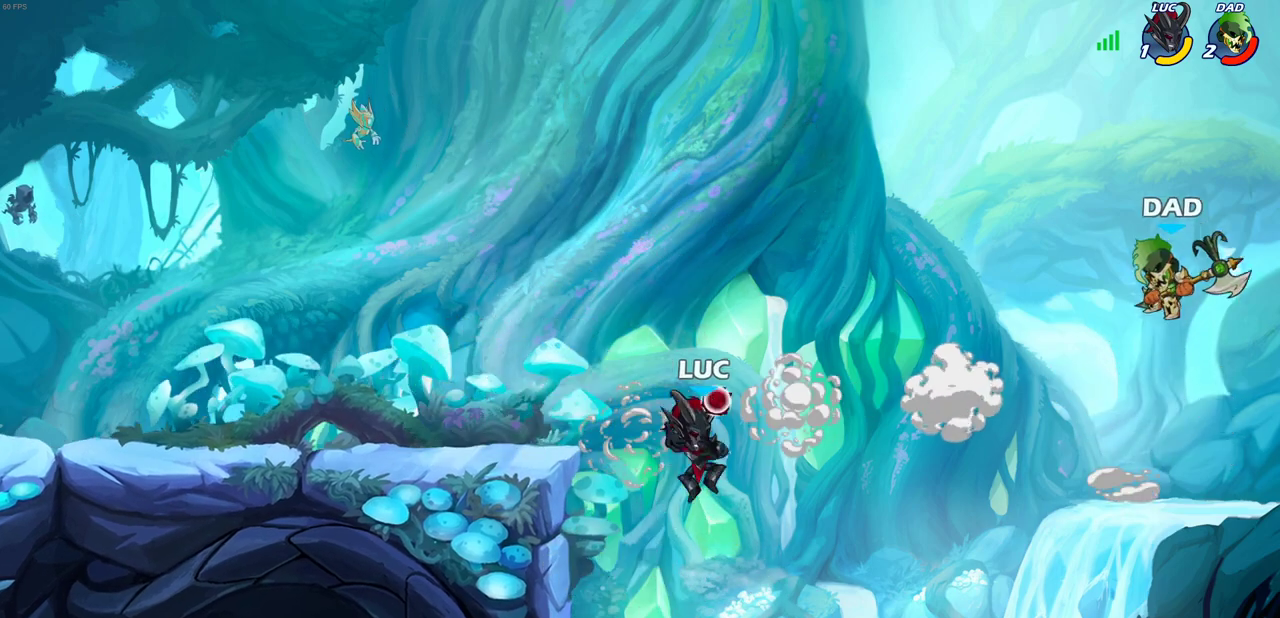
{"dt_ms": 300, "buttons": [], "left_stick": "left", "right_stick": "center", "events": [[200, "left_stick", "left"]]}
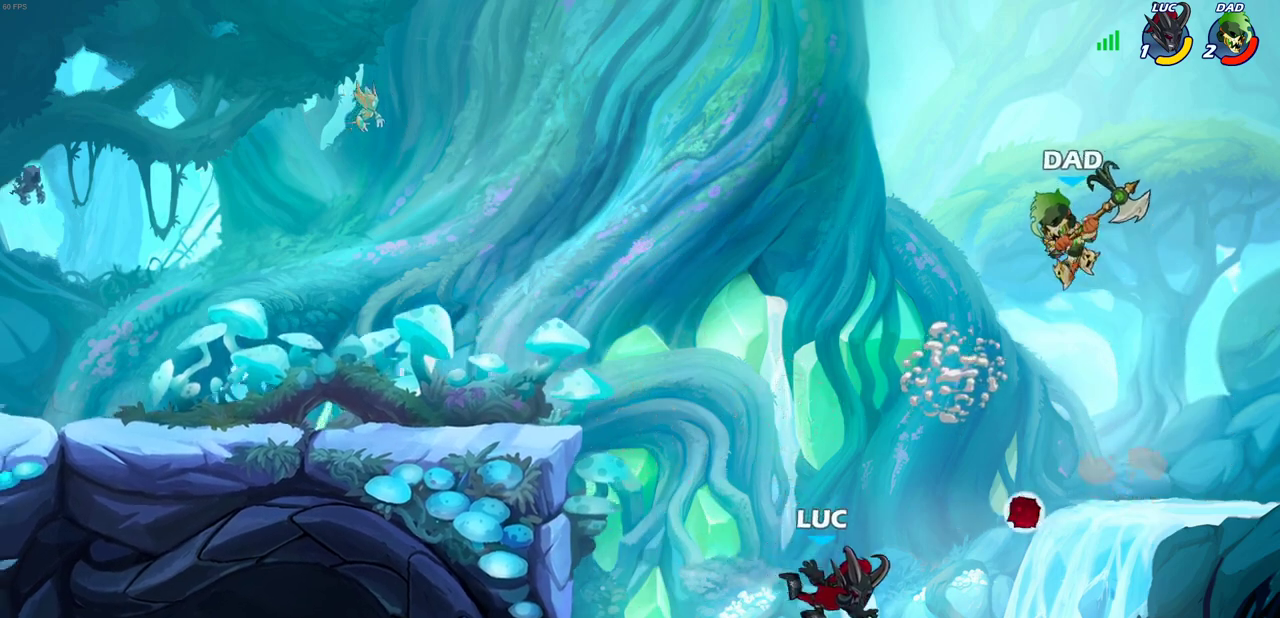
{"dt_ms": 600, "buttons": ["CIRCLE"], "left_stick": "up-left", "right_stick": "center", "events": [[100, "CROSS", "down"], [250, "CROSS", "up"], [400, "CROSS", "down"], [567, "CIRCLE", "down"], [567, "CROSS", "up"], [567, "left_stick", "up-left"]]}
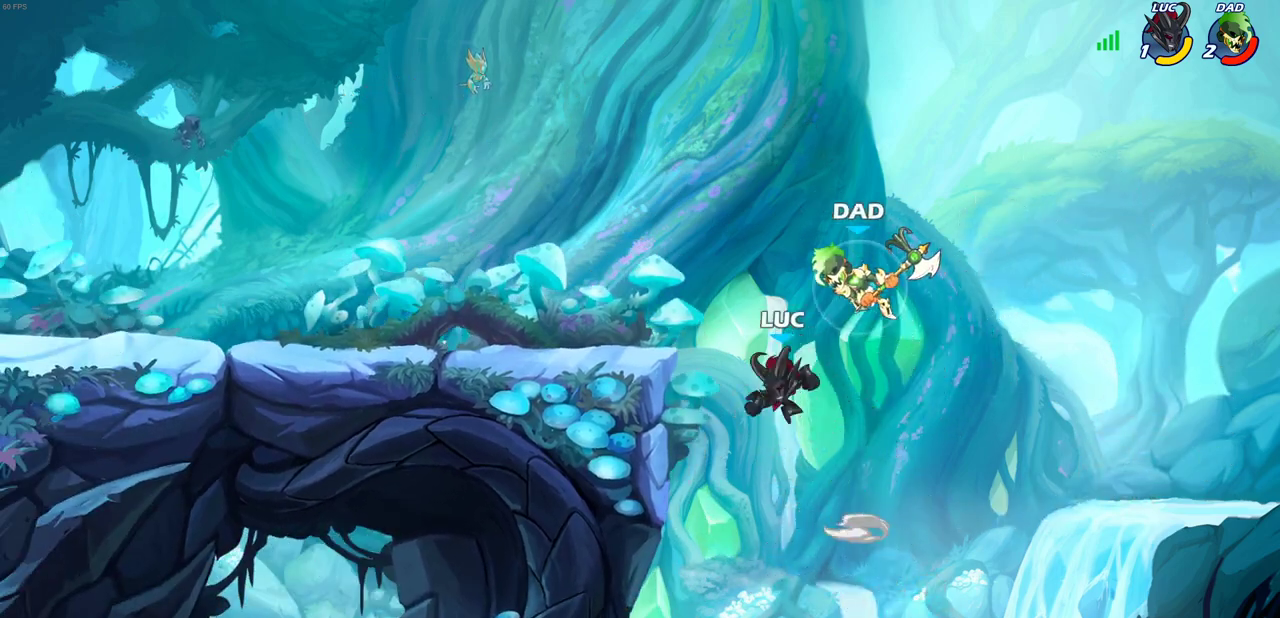
{"dt_ms": 600, "buttons": [], "left_stick": "down-left", "right_stick": "center", "events": [[50, "CIRCLE", "up"], [583, "left_stick", "down-left"]]}
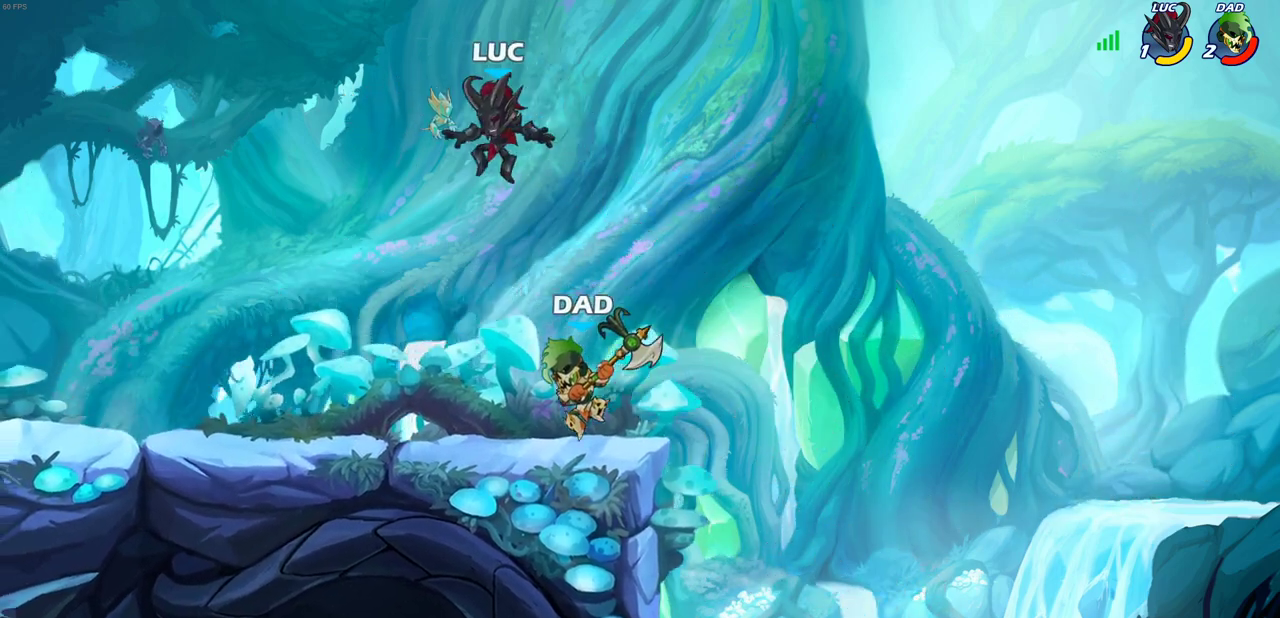
{"dt_ms": 300, "buttons": ["R2"], "left_stick": "up-left", "right_stick": "center"}
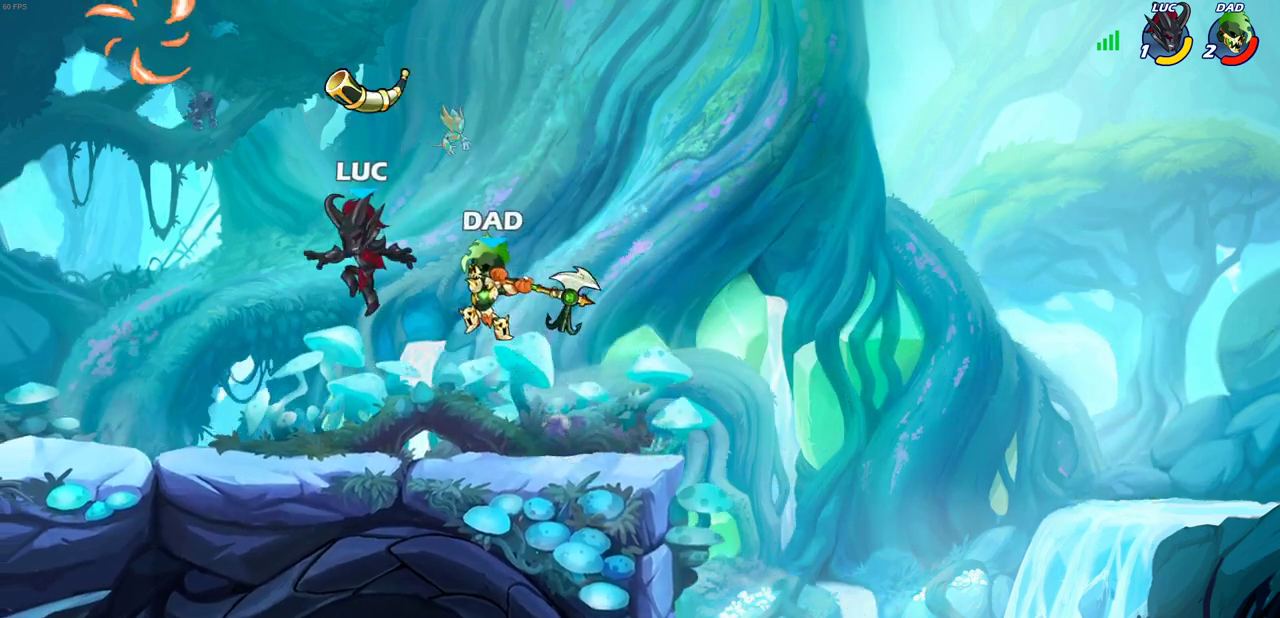
{"dt_ms": 600, "buttons": [], "left_stick": "up-left", "right_stick": "center", "events": [[300, "R2", "up"], [350, "left_stick", "right"], [417, "CROSS", "down"], [517, "left_stick", "up"], [583, "CROSS", "up"], [583, "left_stick", "up-left"]]}
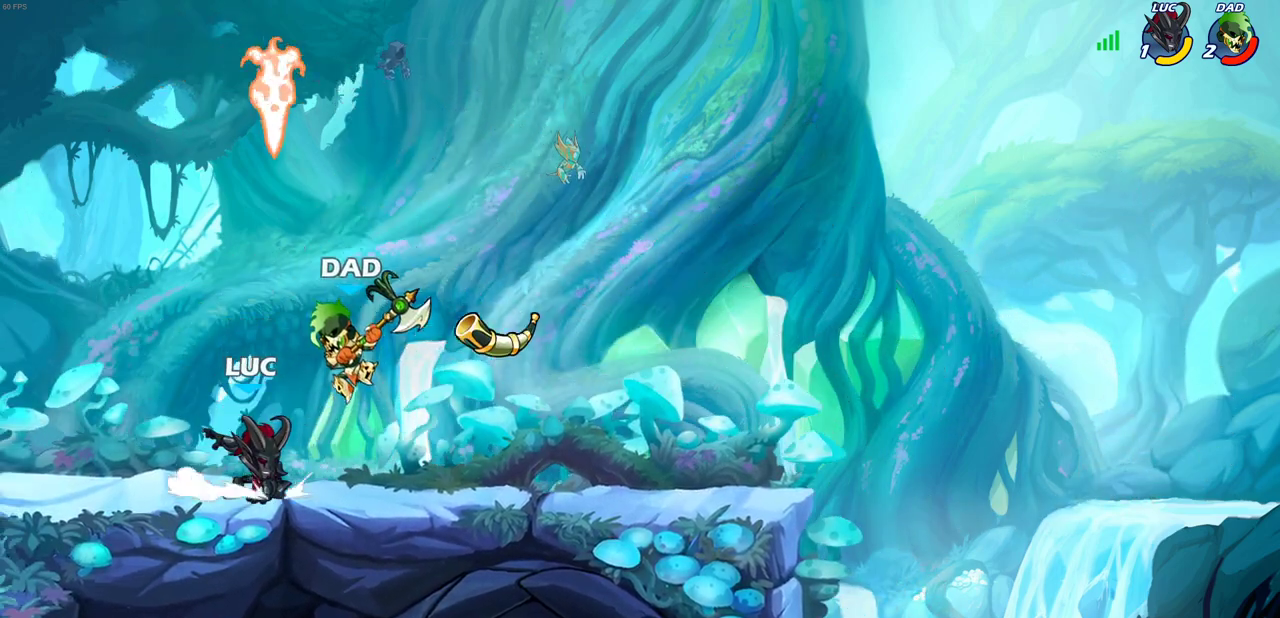
{"dt_ms": 400, "buttons": [], "left_stick": "left", "right_stick": "center", "events": [[33, "CROSS", "down"], [50, "left_stick", "up"], [150, "left_stick", "up-left"], [217, "R1", "down"], [267, "CROSS", "up"], [350, "R1", "up"], [400, "left_stick", "left"]]}
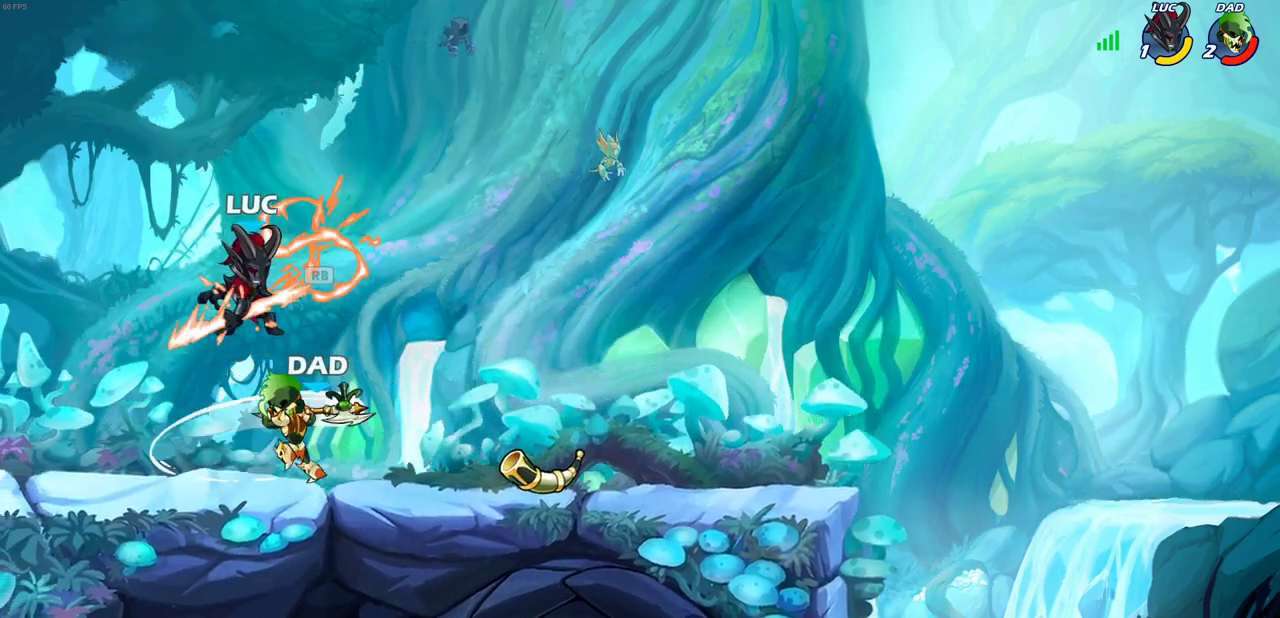
{"dt_ms": 300, "buttons": ["SQUARE"], "left_stick": "right", "right_stick": "center", "events": [[67, "left_stick", "down-left"], [133, "left_stick", "up-right"], [267, "SQUARE", "down"], [267, "left_stick", "right"]]}
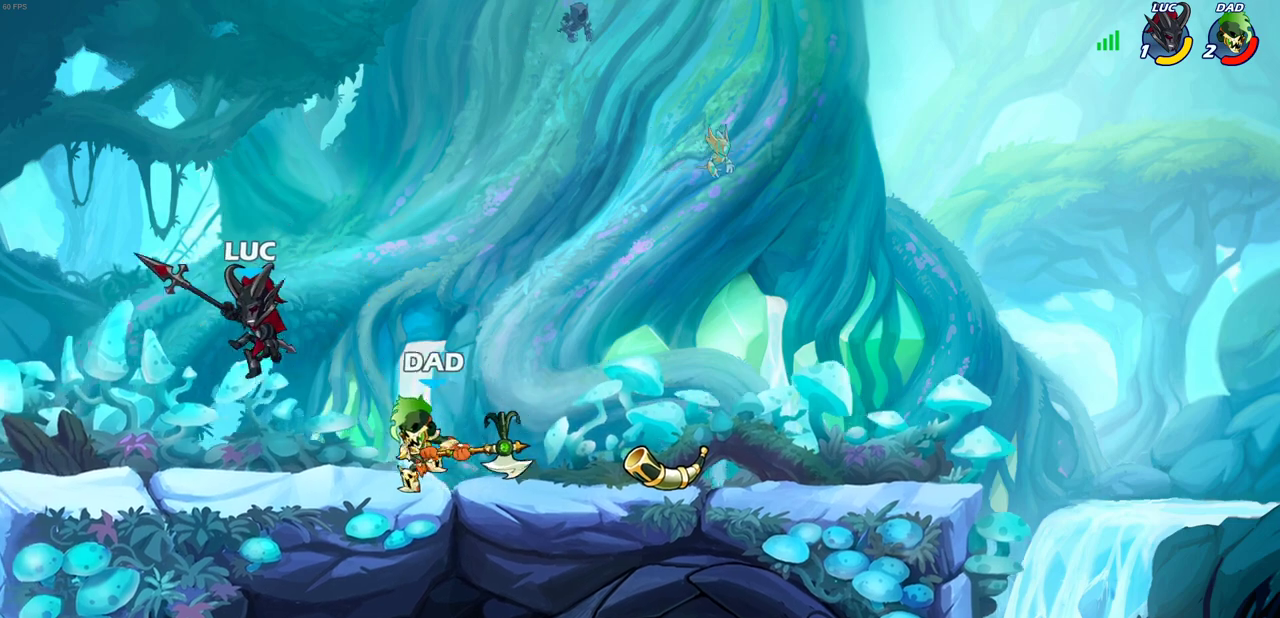
{"dt_ms": 800, "buttons": [], "left_stick": "right", "right_stick": "center", "events": [[67, "SQUARE", "up"], [267, "left_stick", "up-right"], [383, "left_stick", "right"], [550, "R2", "down"], [800, "R2", "up"]]}
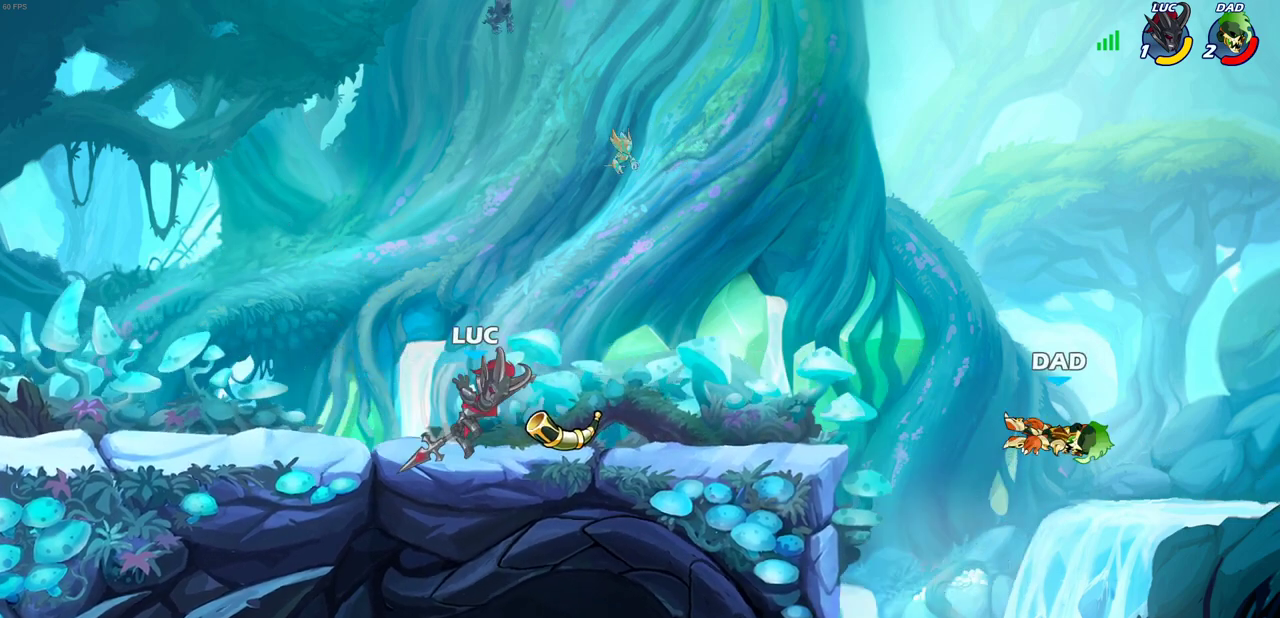
{"dt_ms": 400, "buttons": ["CIRCLE", "R2"], "left_stick": "center", "right_stick": "center", "events": [[350, "R2", "down"], [383, "CIRCLE", "down"], [400, "left_stick", "center"]]}
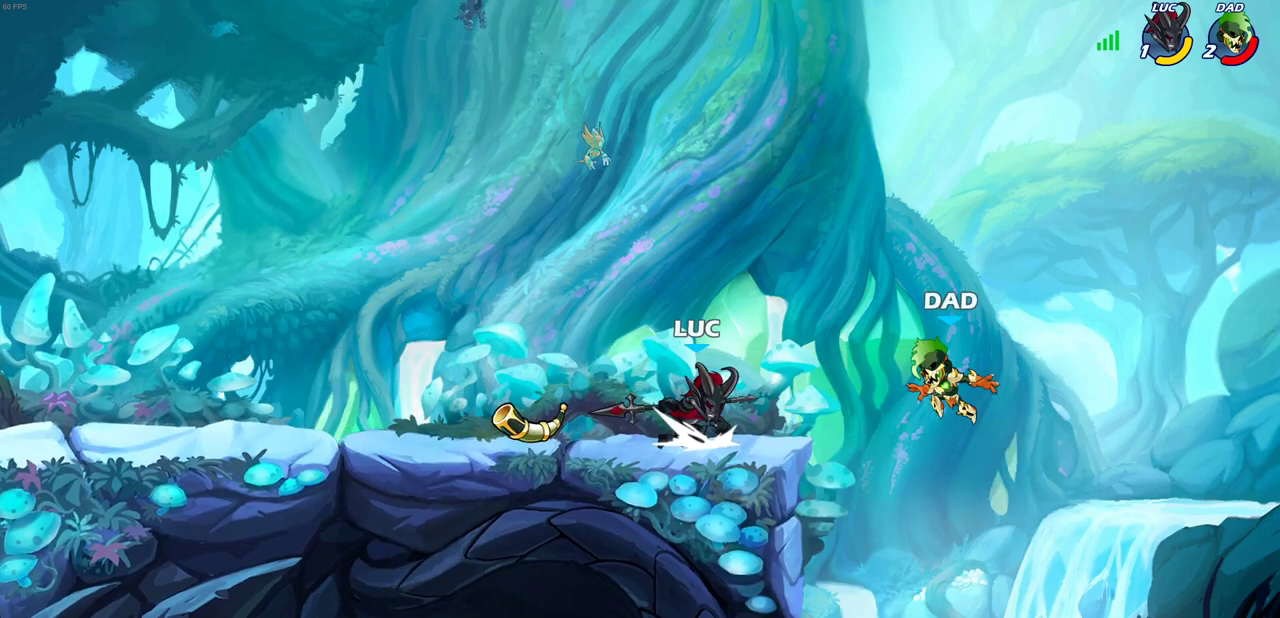
{"dt_ms": 500, "buttons": [], "left_stick": "center", "right_stick": "center", "events": [[50, "R2", "up"], [67, "CIRCLE", "up"]]}
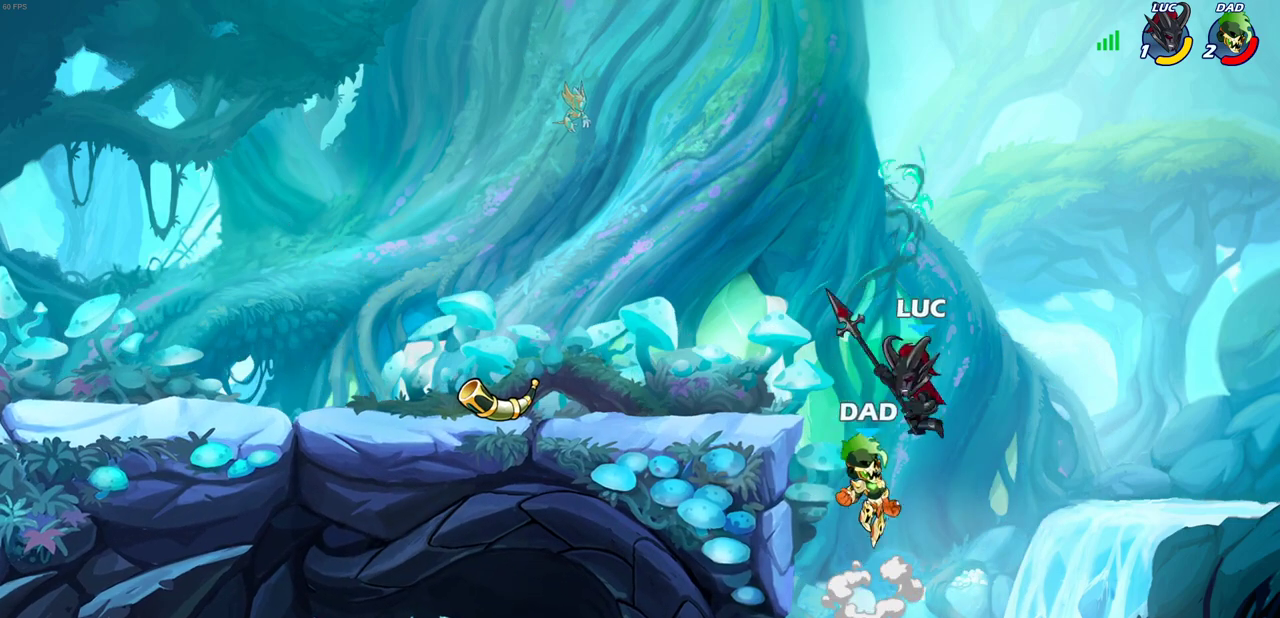
{"dt_ms": 300, "buttons": [], "left_stick": "down", "right_stick": "center", "events": [[267, "left_stick", "down"]]}
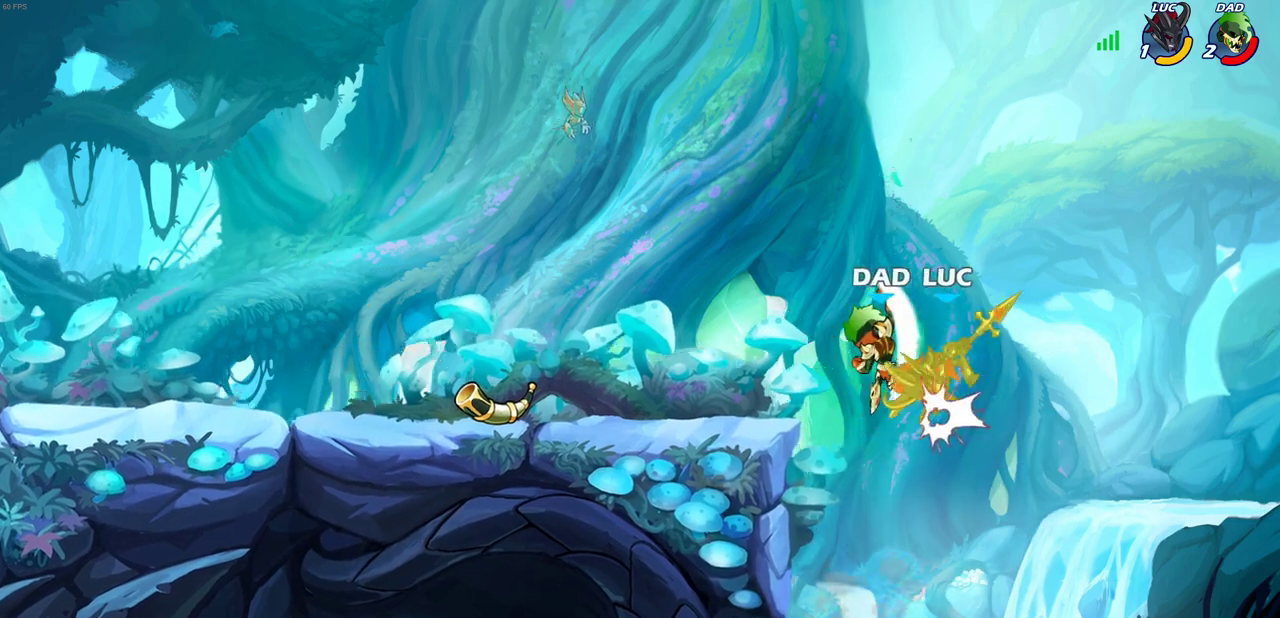
{"dt_ms": 700, "buttons": [], "left_stick": "left", "right_stick": "center", "events": [[100, "left_stick", "left"], [183, "left_stick", "up-left"], [250, "left_stick", "left"], [417, "SQUARE", "down"], [483, "SQUARE", "up"]]}
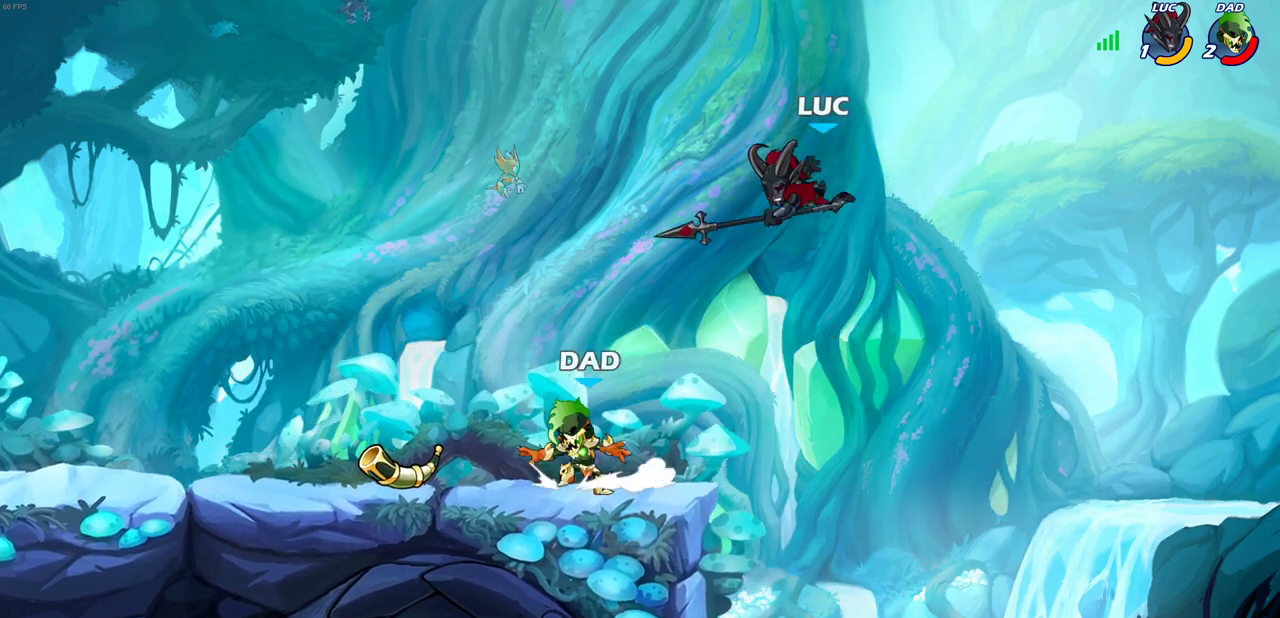
{"dt_ms": 700, "buttons": [], "left_stick": "left", "right_stick": "center", "events": [[183, "left_stick", "right"], [333, "left_stick", "left"], [483, "R2", "down"], [533, "SQUARE", "down"], [583, "R2", "up"], [667, "SQUARE", "up"]]}
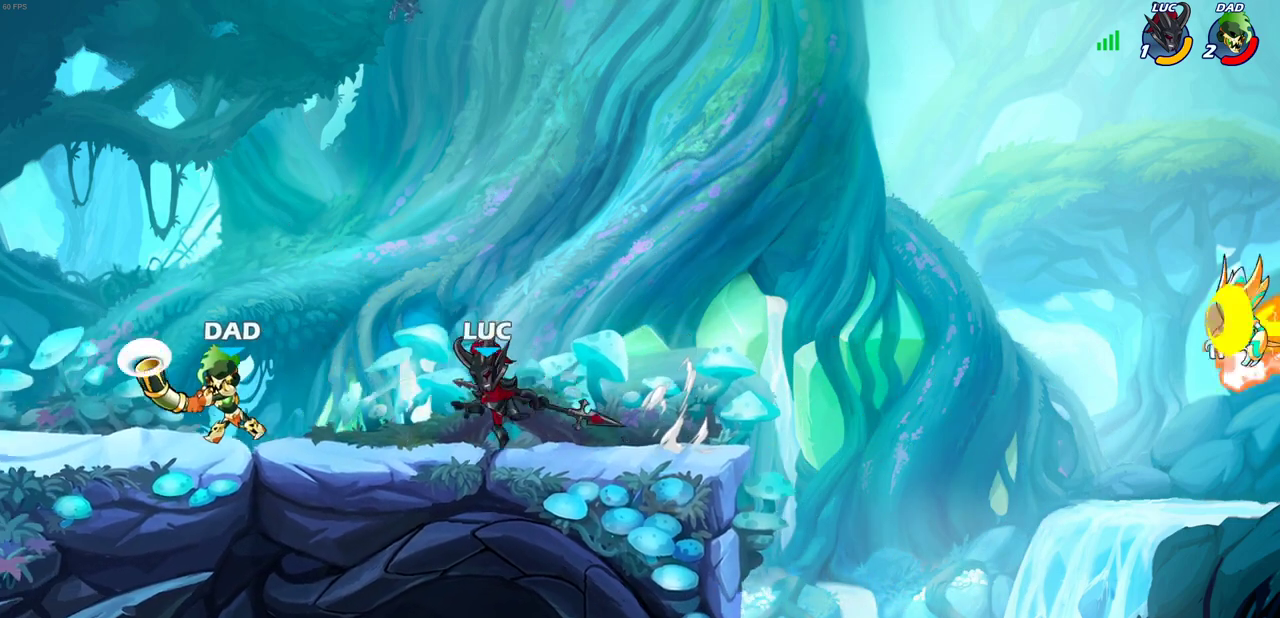
{"dt_ms": 300, "buttons": [], "left_stick": "center", "right_stick": "center", "events": [[100, "left_stick", "center"]]}
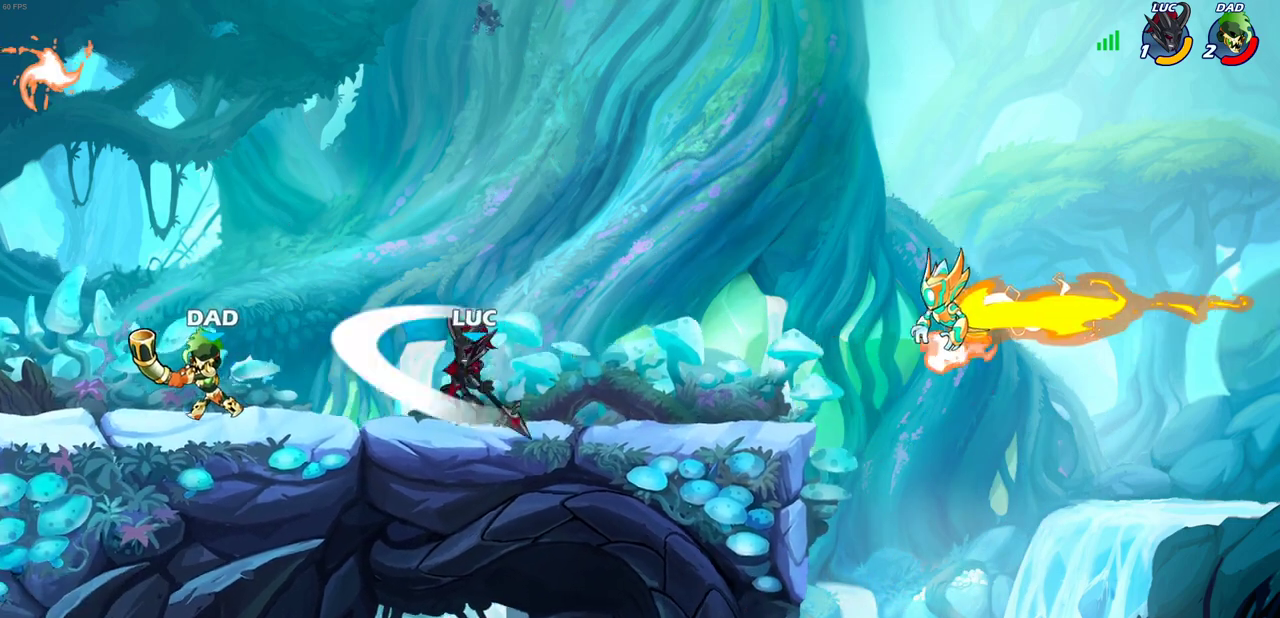
{"dt_ms": 400, "buttons": ["R2"], "left_stick": "center", "right_stick": "center", "events": [[383, "R2", "down"]]}
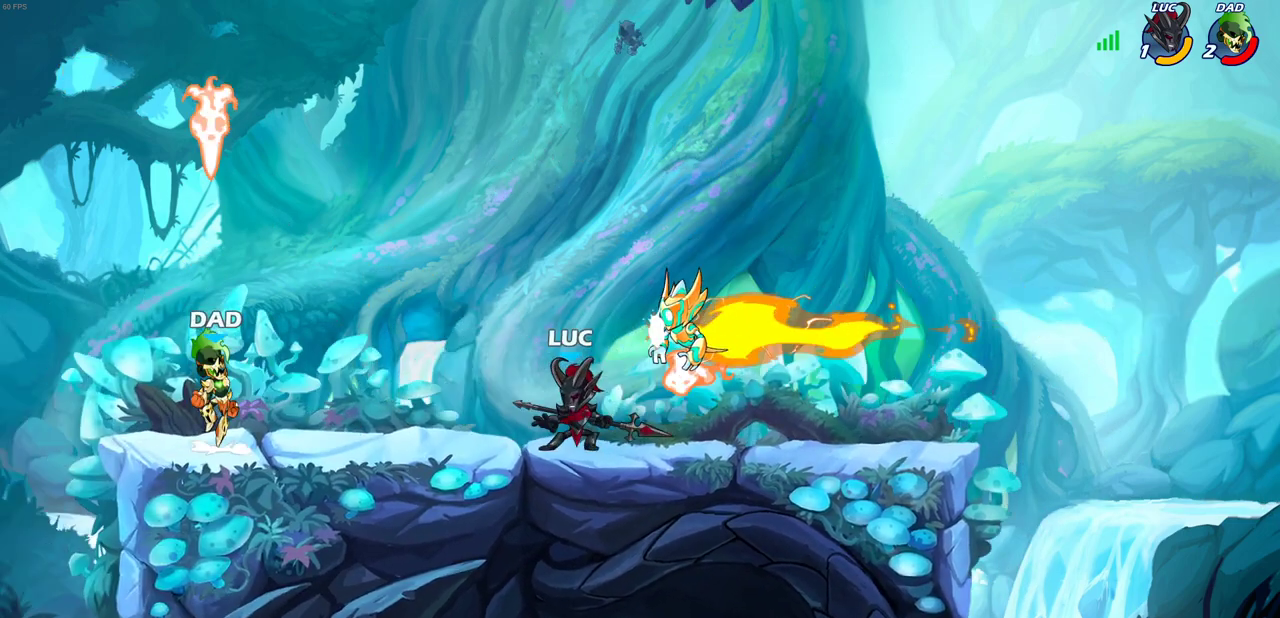
{"dt_ms": 600, "buttons": ["CIRCLE", "R2"], "left_stick": "down-left", "right_stick": "center", "events": [[217, "R2", "up"], [417, "left_stick", "left"], [550, "R2", "down"], [567, "left_stick", "down-left"], [583, "CIRCLE", "down"]]}
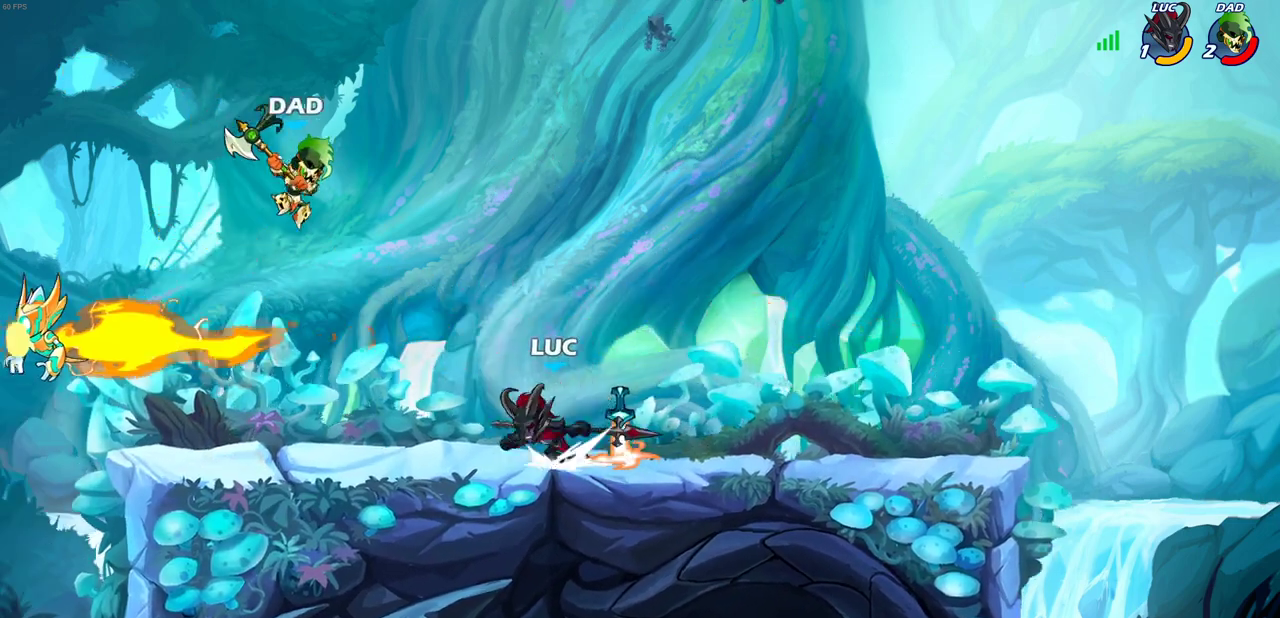
{"dt_ms": 400, "buttons": [], "left_stick": "center", "right_stick": "center", "events": [[50, "CIRCLE", "up"], [67, "R2", "up"], [100, "left_stick", "center"]]}
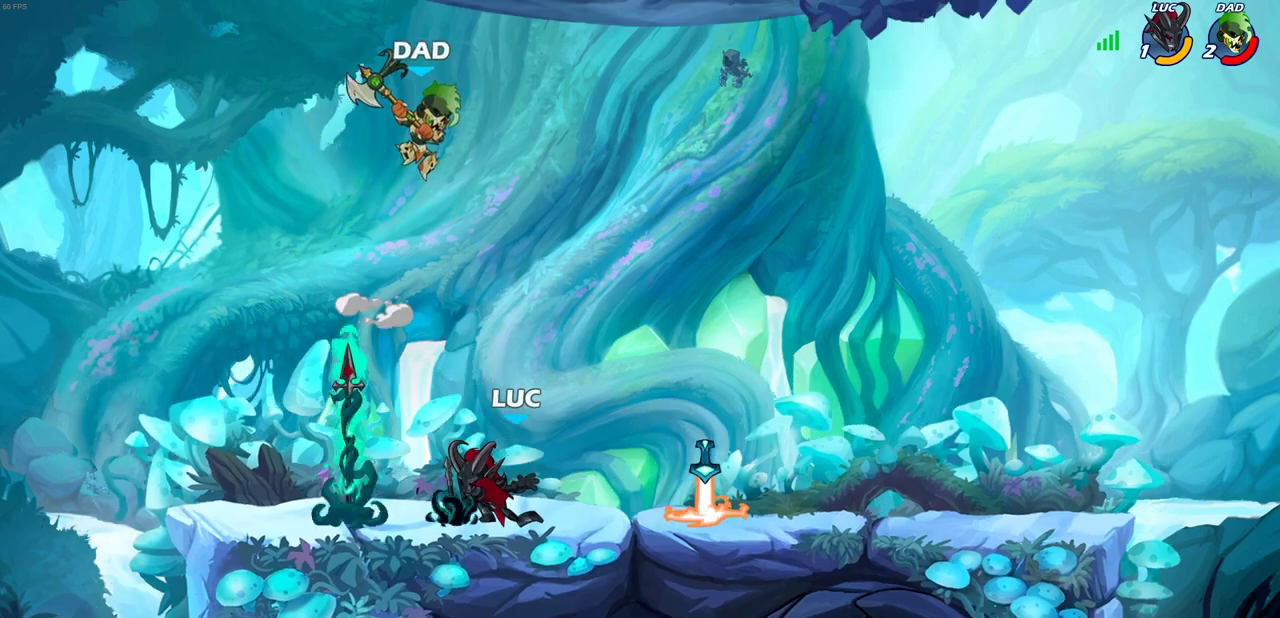
{"dt_ms": 600, "buttons": [], "left_stick": "up-left", "right_stick": "center", "events": [[267, "left_stick", "right"], [333, "CROSS", "down"], [500, "left_stick", "down-left"], [517, "CROSS", "up"], [583, "left_stick", "up-left"]]}
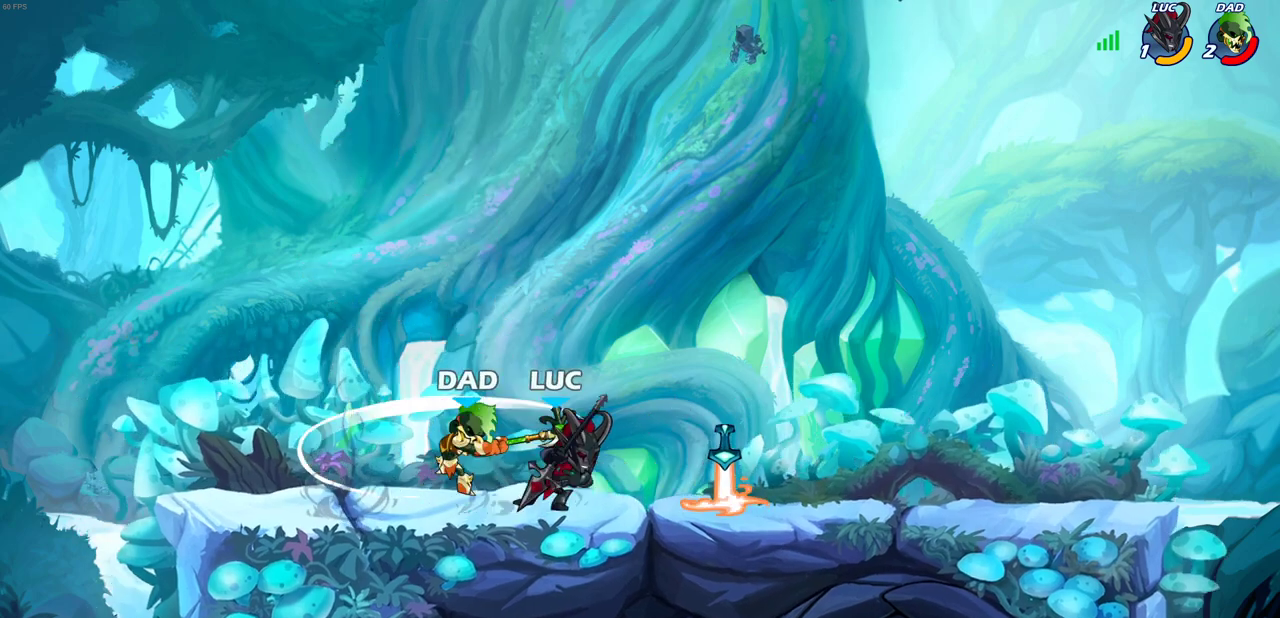
{"dt_ms": 300, "buttons": [], "left_stick": "center", "right_stick": "center", "events": [[100, "left_stick", "center"], [150, "left_stick", "left"], [200, "SQUARE", "down"], [217, "left_stick", "center"], [267, "SQUARE", "up"]]}
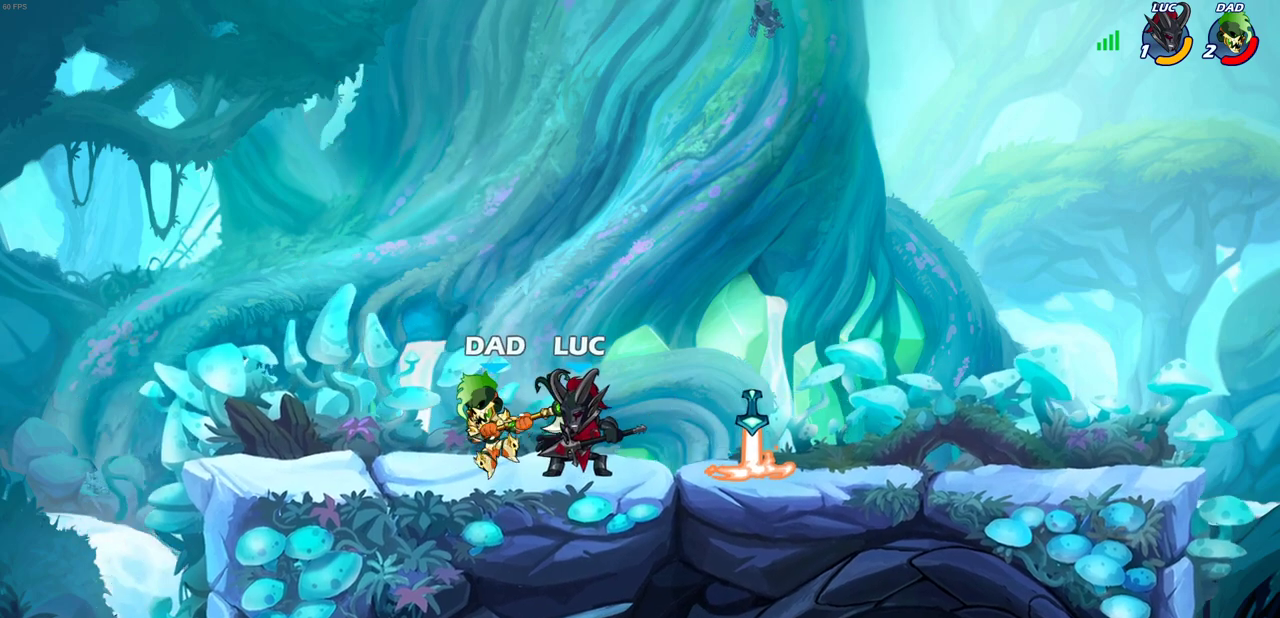
{"dt_ms": 600, "buttons": [], "left_stick": "center", "right_stick": "center", "events": [[67, "SQUARE", "down"], [150, "SQUARE", "up"], [217, "SQUARE", "down"], [350, "SQUARE", "up"]]}
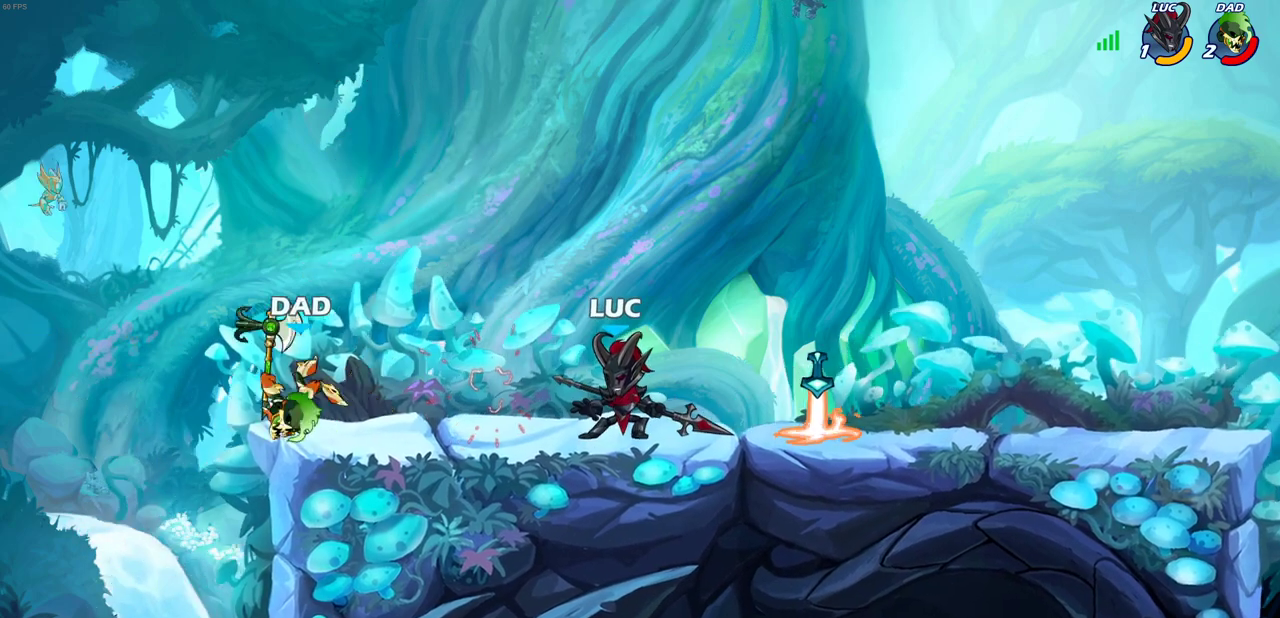
{"dt_ms": 600, "buttons": [], "left_stick": "center", "right_stick": "center", "events": []}
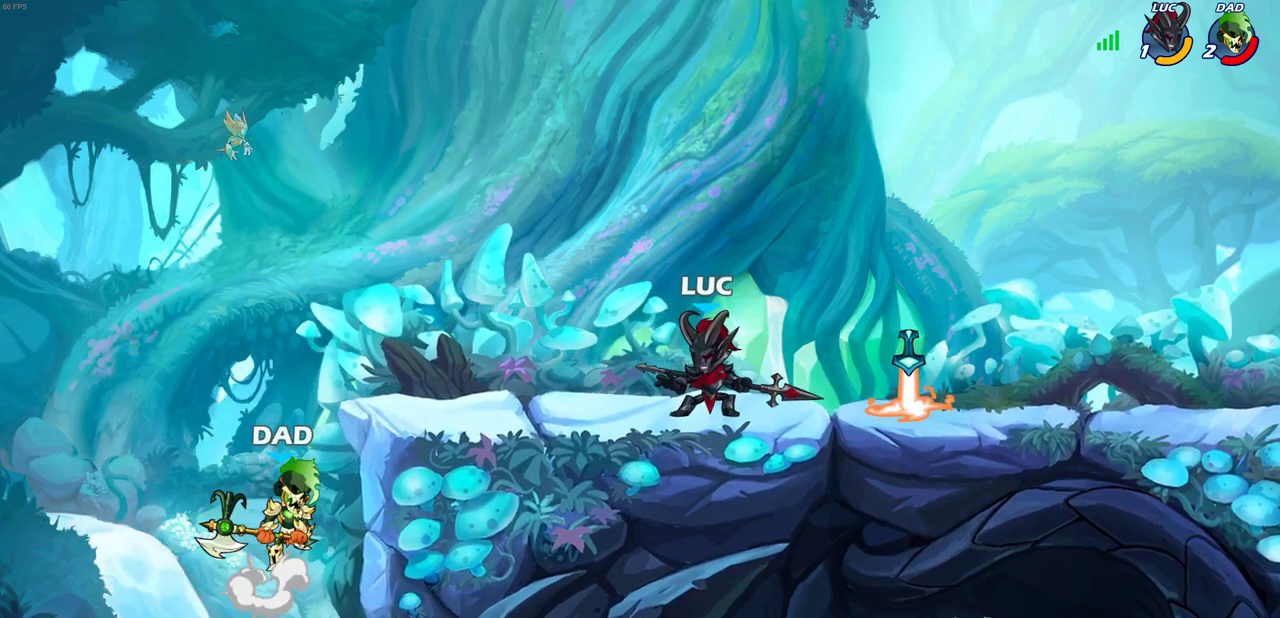
{"dt_ms": 700, "buttons": [], "left_stick": "left", "right_stick": "center", "events": [[700, "left_stick", "left"]]}
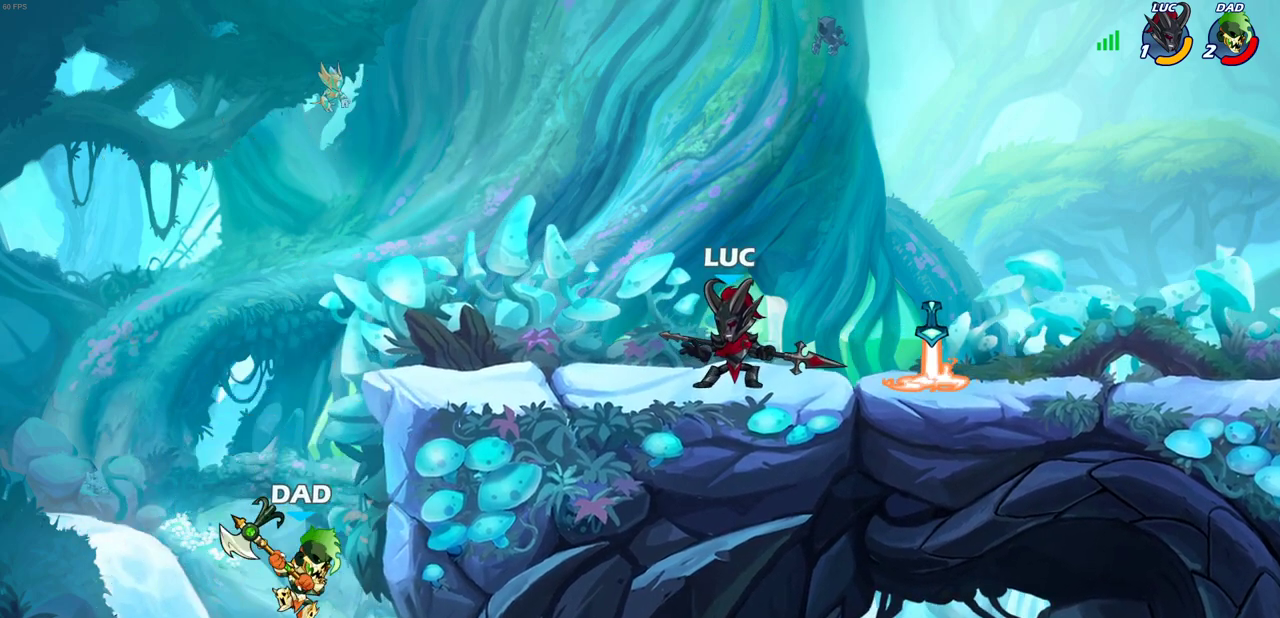
{"dt_ms": 300, "buttons": [], "left_stick": "center", "right_stick": "center", "events": [[183, "left_stick", "center"]]}